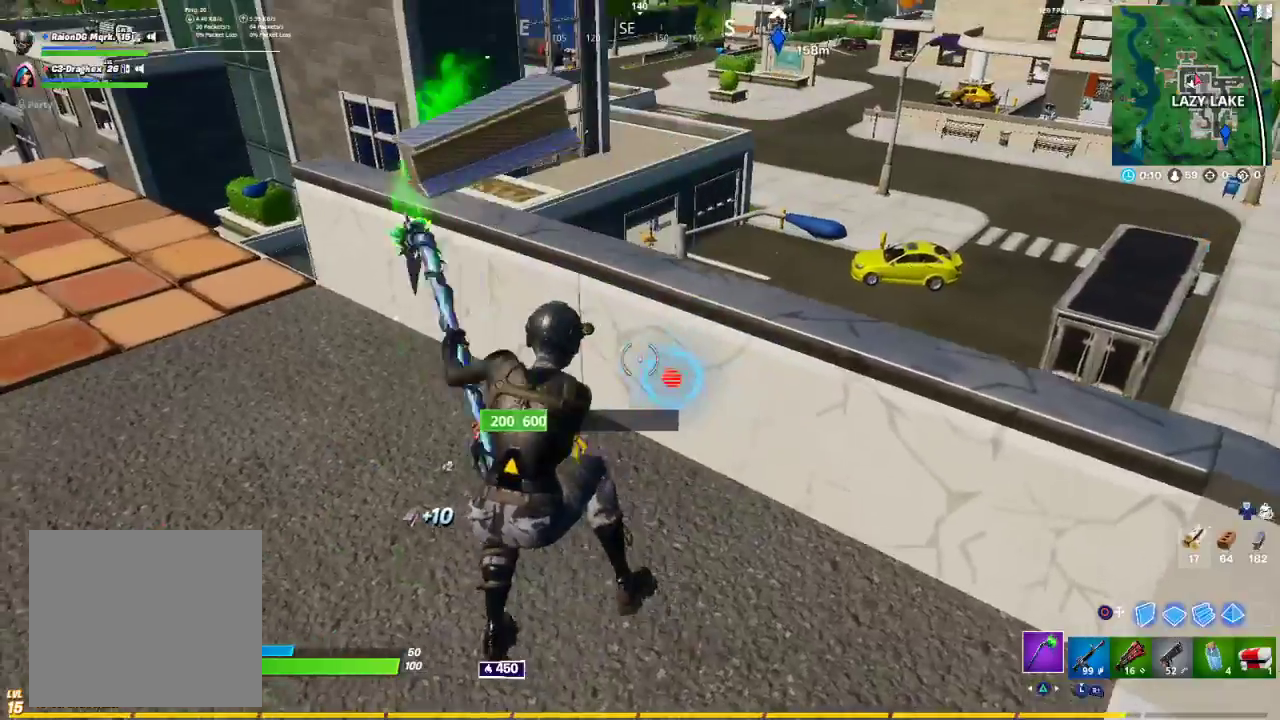
Gameplay with a controller (PlayStation layout); each line is a JSON object with the inputs held at the frame after it. "events" lists button and stick changes between this image and that frame as [ms after this image, input, new state], when the widget could be followed in between.
{"buttons": ["R2"], "left_stick": "up-left", "right_stick": "center", "events": [[33, "left_stick", "right"], [117, "left_stick", "down-right"], [217, "left_stick", "down"], [400, "left_stick", "up-left"]]}
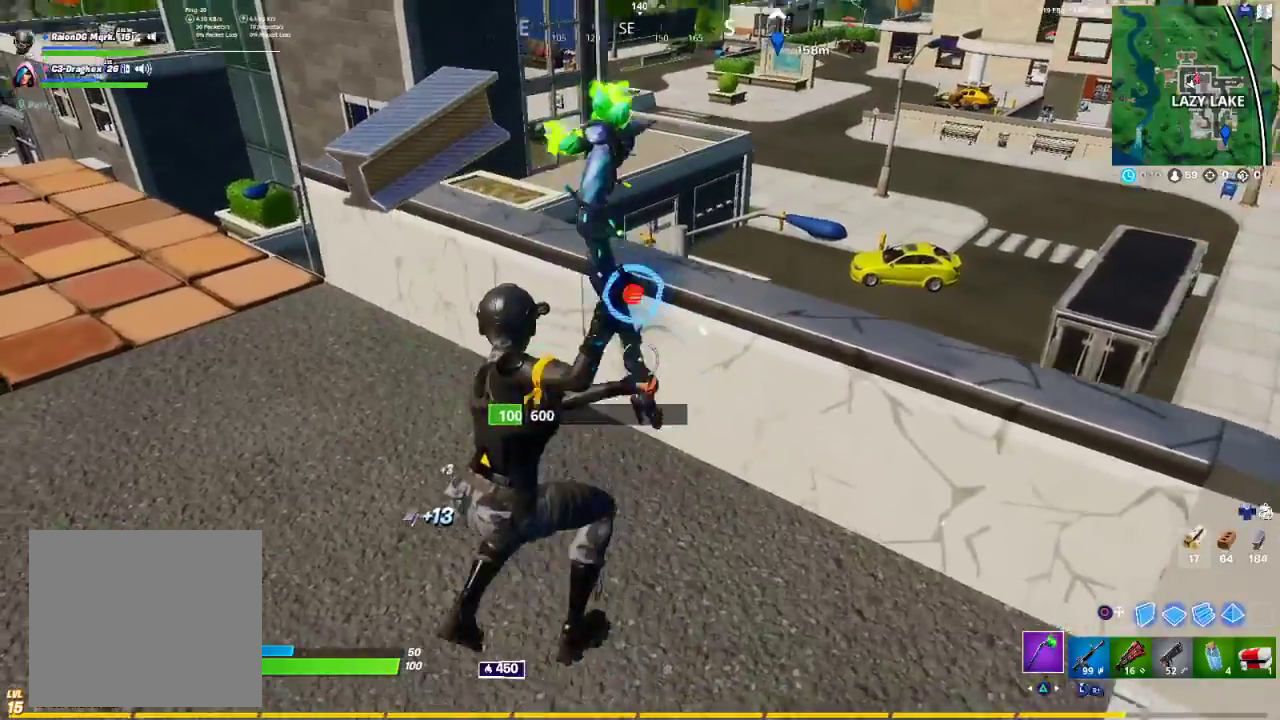
{"buttons": ["R2"], "left_stick": "up-left", "right_stick": "left", "events": [[83, "right_stick", "up-left"], [183, "right_stick", "center"], [417, "right_stick", "left"]]}
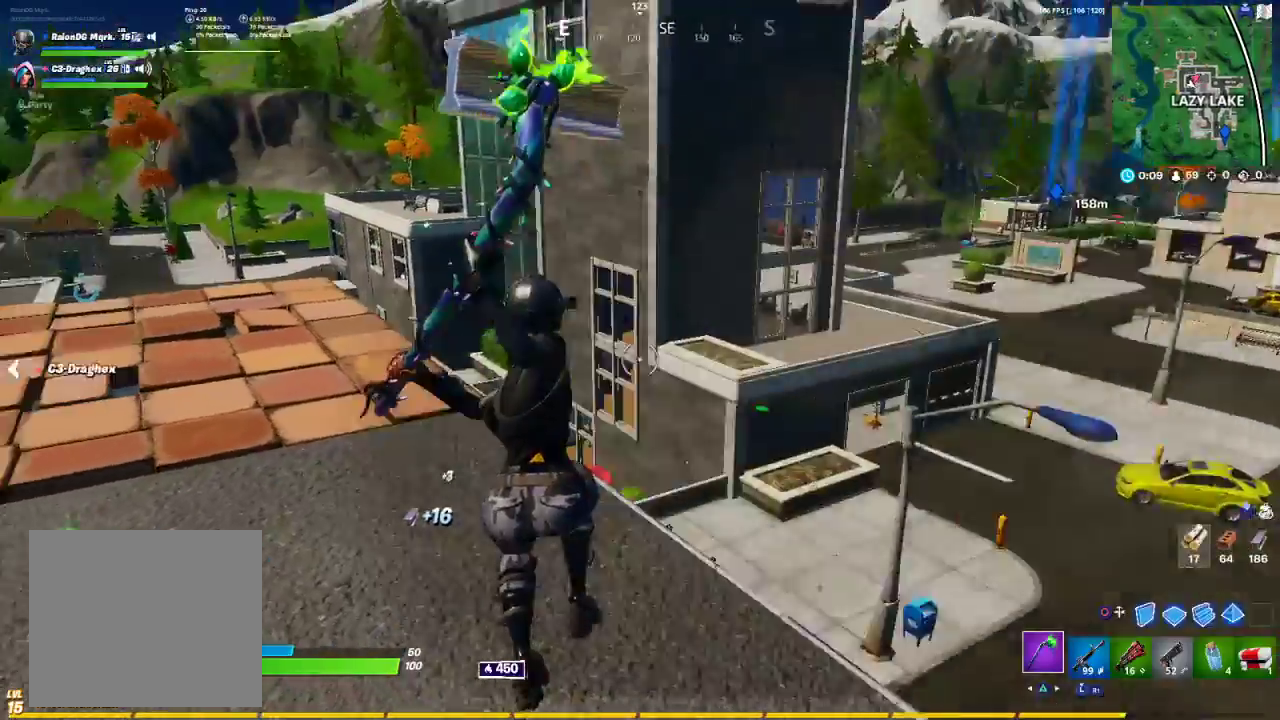
{"buttons": [], "left_stick": "up", "right_stick": "center", "events": [[167, "R2", "up"], [233, "right_stick", "up-left"], [250, "R1", "down"], [400, "R1", "up"], [417, "left_stick", "up"], [417, "right_stick", "center"]]}
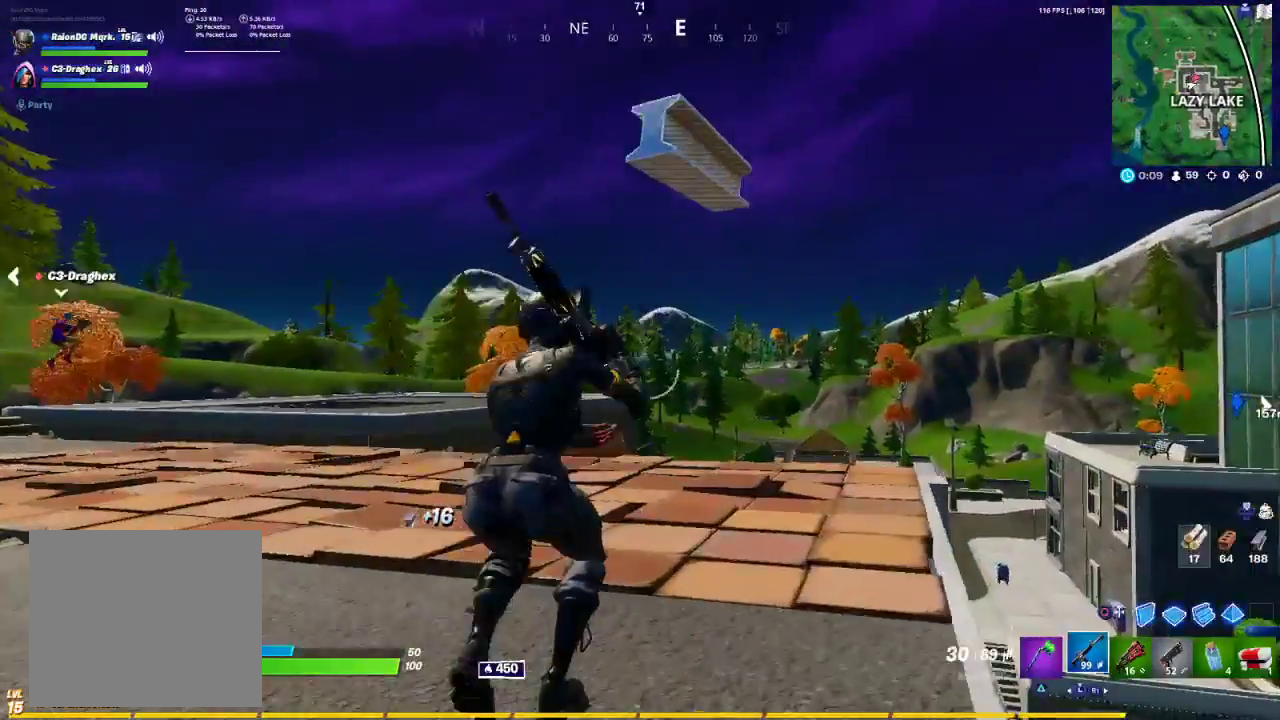
{"buttons": [], "left_stick": "up-left", "right_stick": "center", "events": [[150, "CROSS", "down"], [250, "CROSS", "up"], [283, "R1", "down"], [333, "R1", "up"], [333, "right_stick", "down-left"], [400, "left_stick", "up-left"], [450, "right_stick", "center"]]}
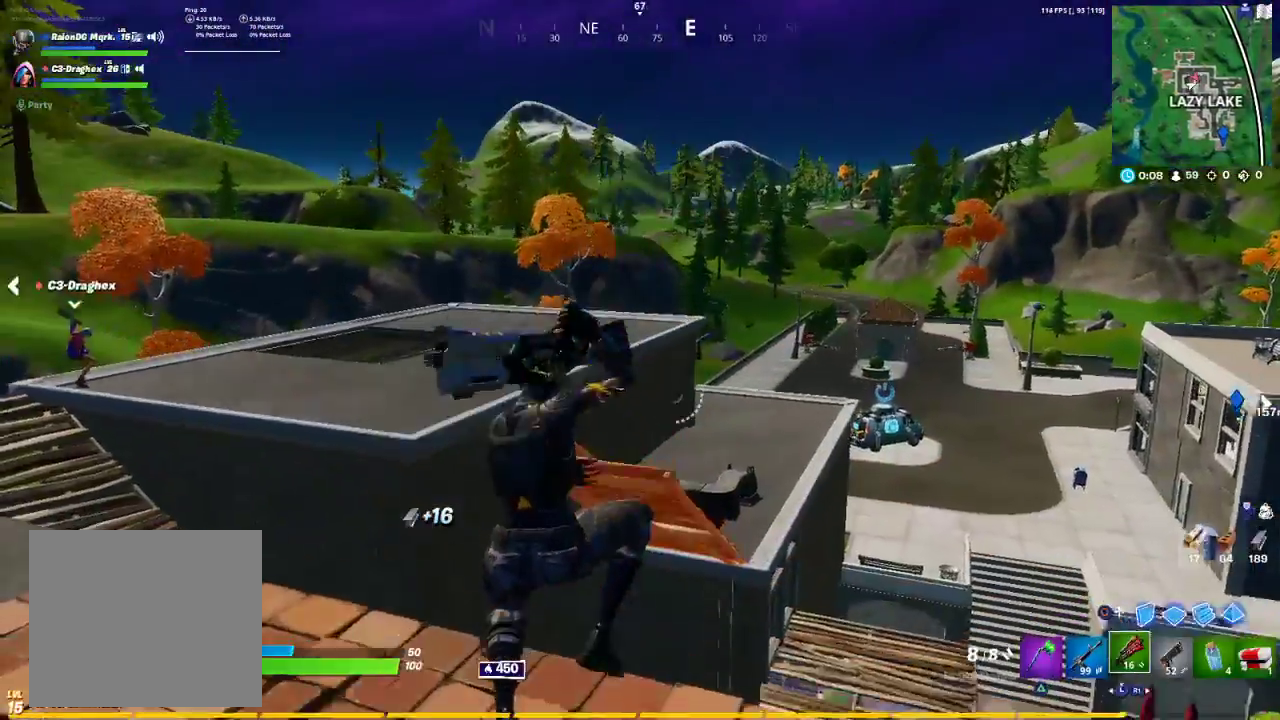
{"buttons": [], "left_stick": "up-left", "right_stick": "left", "events": [[383, "right_stick", "left"]]}
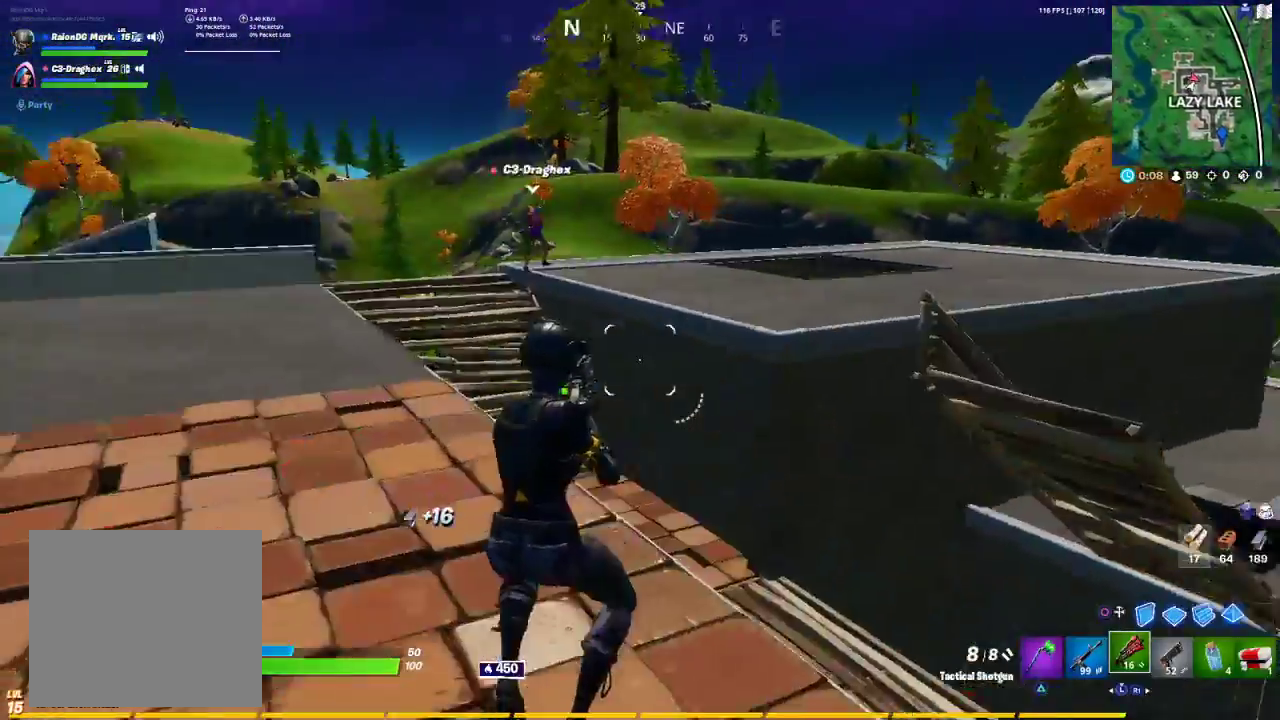
{"buttons": [], "left_stick": "up", "right_stick": "center", "events": [[167, "right_stick", "center"], [183, "left_stick", "up"]]}
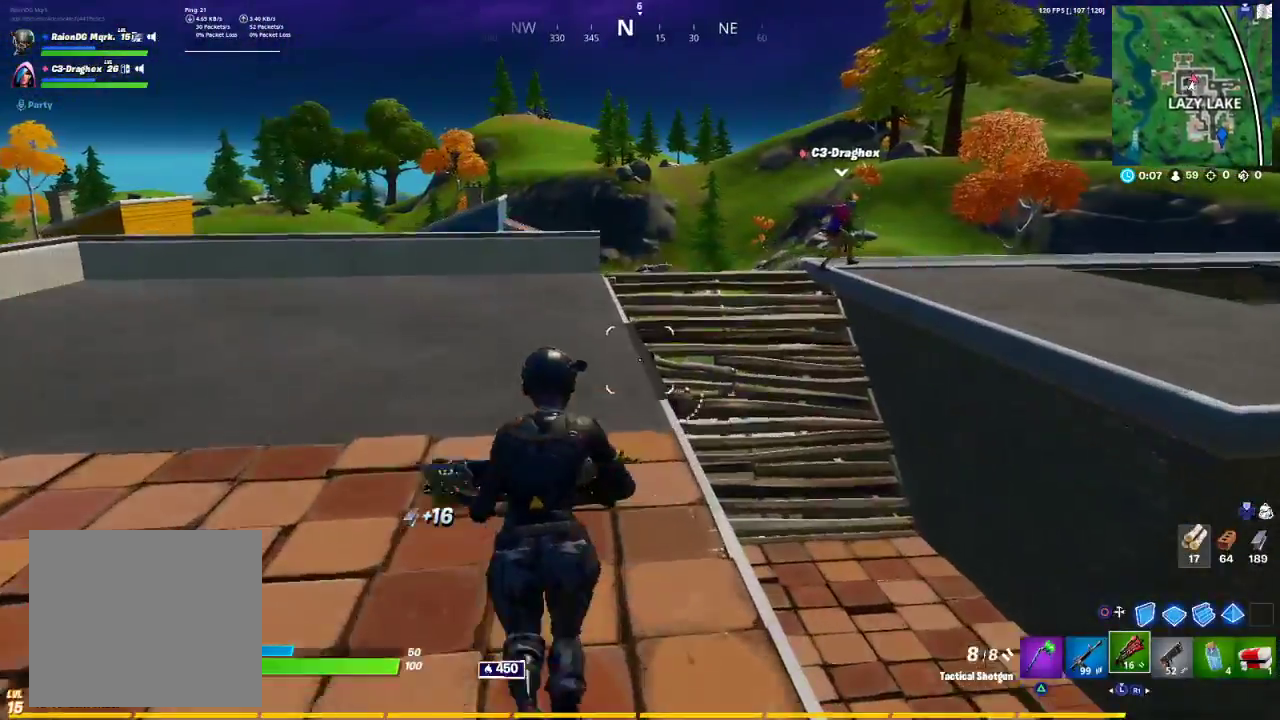
{"buttons": [], "left_stick": "up", "right_stick": "center", "events": [[150, "TRIANGLE", "down"], [200, "TRIANGLE", "up"], [417, "R1", "down"], [500, "R1", "up"]]}
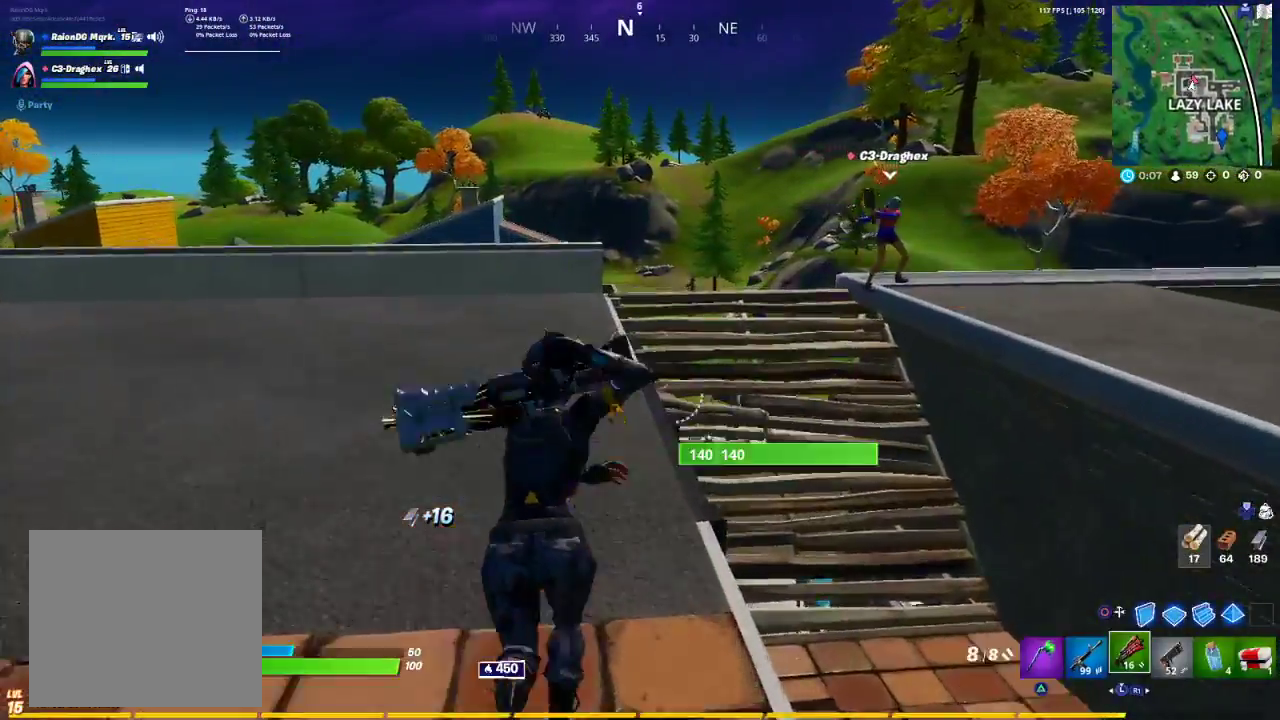
{"buttons": [], "left_stick": "up", "right_stick": "center", "events": [[67, "CROSS", "down"], [133, "CROSS", "up"], [250, "right_stick", "left"], [417, "right_stick", "center"]]}
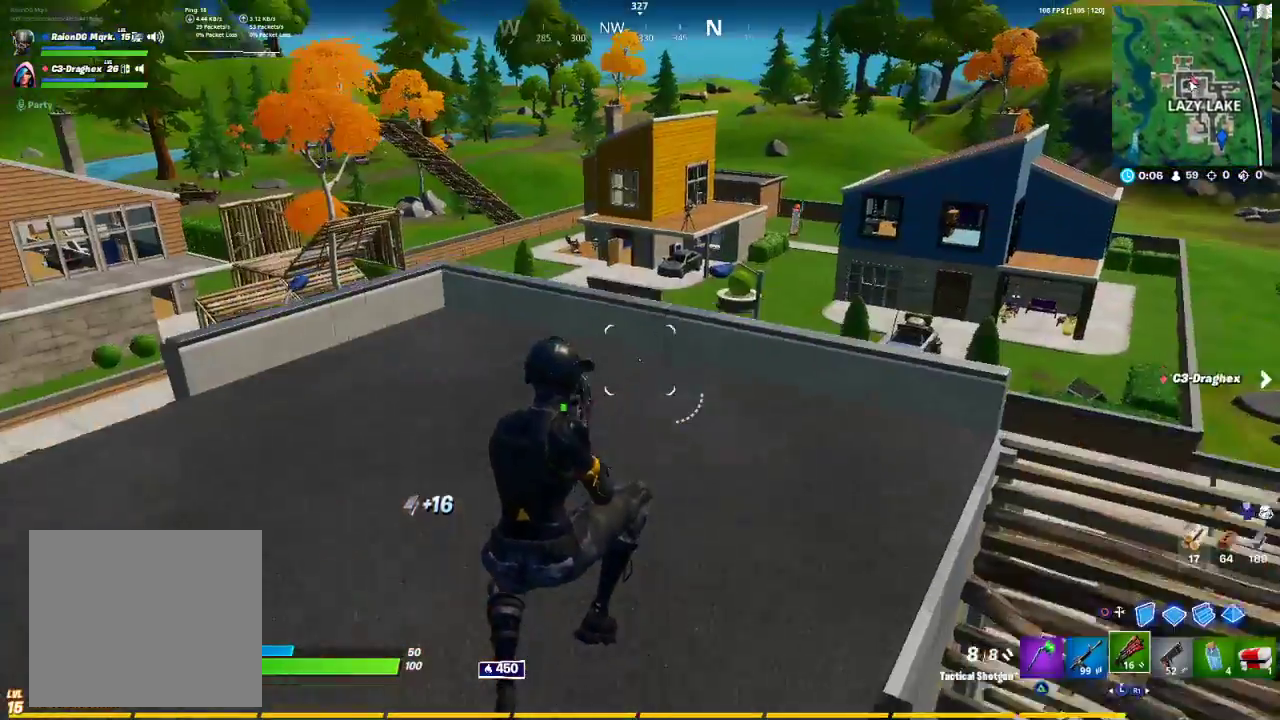
{"buttons": [], "left_stick": "up-right", "right_stick": "right", "events": [[250, "left_stick", "up-right"], [367, "right_stick", "right"]]}
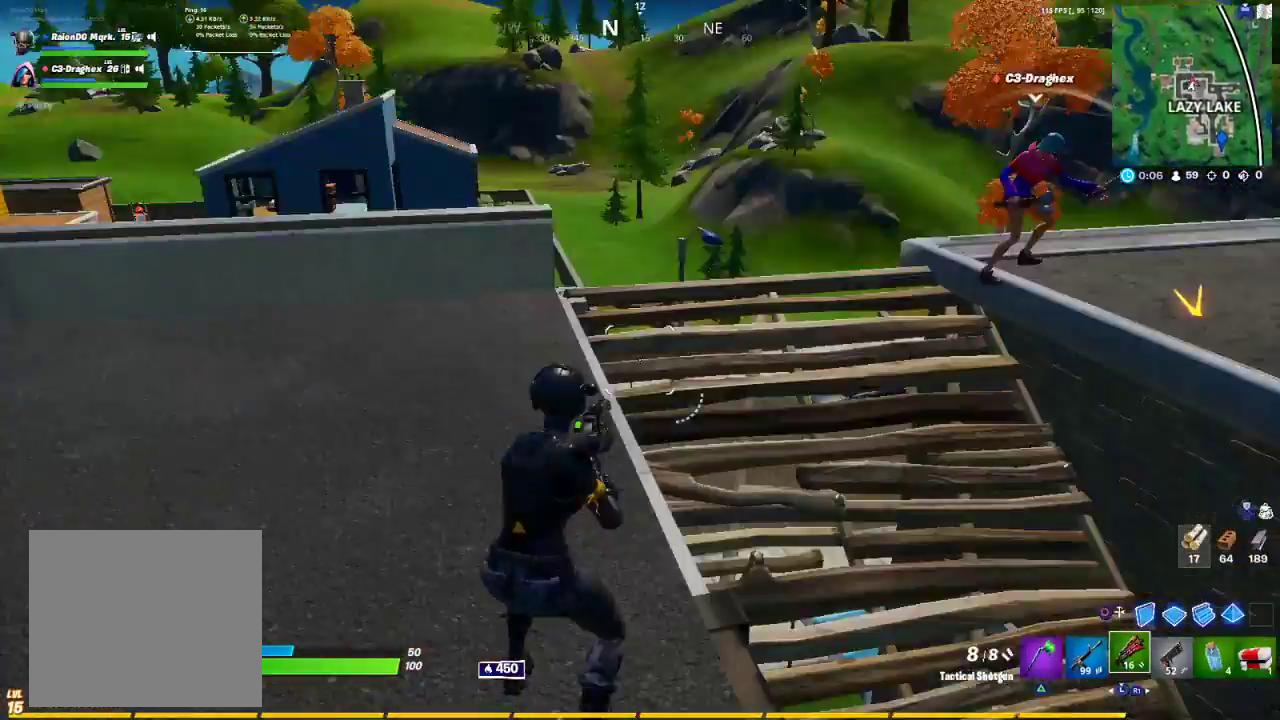
{"buttons": [], "left_stick": "up-right", "right_stick": "center", "events": [[117, "right_stick", "center"], [200, "CROSS", "down"], [250, "CROSS", "up"], [317, "TRIANGLE", "down"], [450, "TRIANGLE", "up"]]}
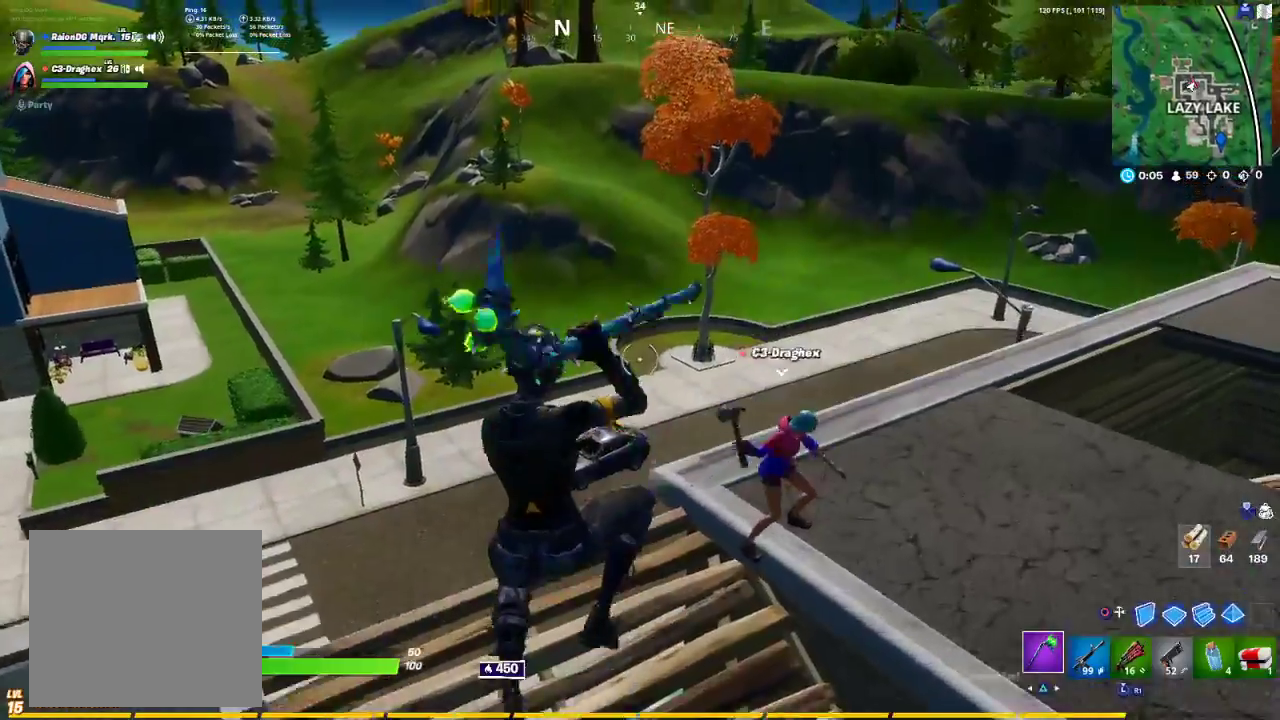
{"buttons": [], "left_stick": "up-left", "right_stick": "right", "events": [[67, "left_stick", "up"], [133, "right_stick", "right"], [200, "left_stick", "up-left"]]}
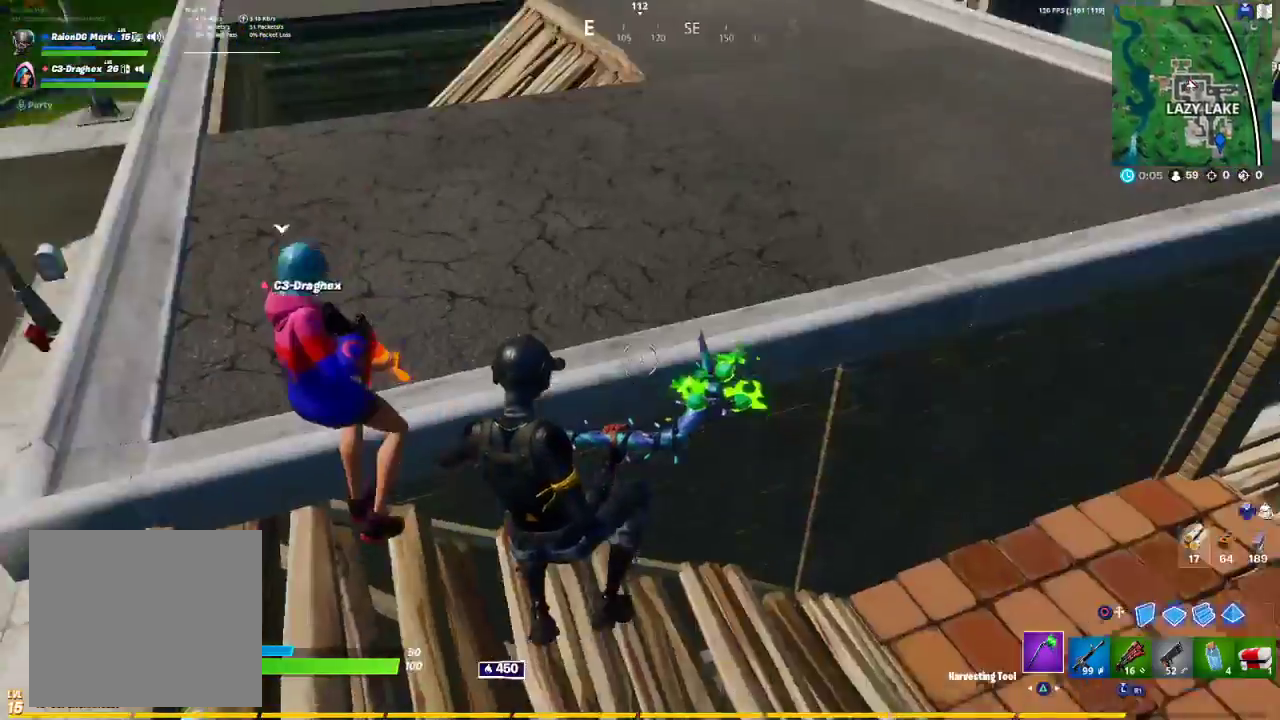
{"buttons": [], "left_stick": "up", "right_stick": "center", "events": [[100, "left_stick", "up-right"], [117, "right_stick", "center"], [200, "left_stick", "right"], [283, "CROSS", "down"], [317, "left_stick", "up-right"], [400, "CROSS", "up"], [467, "left_stick", "up"]]}
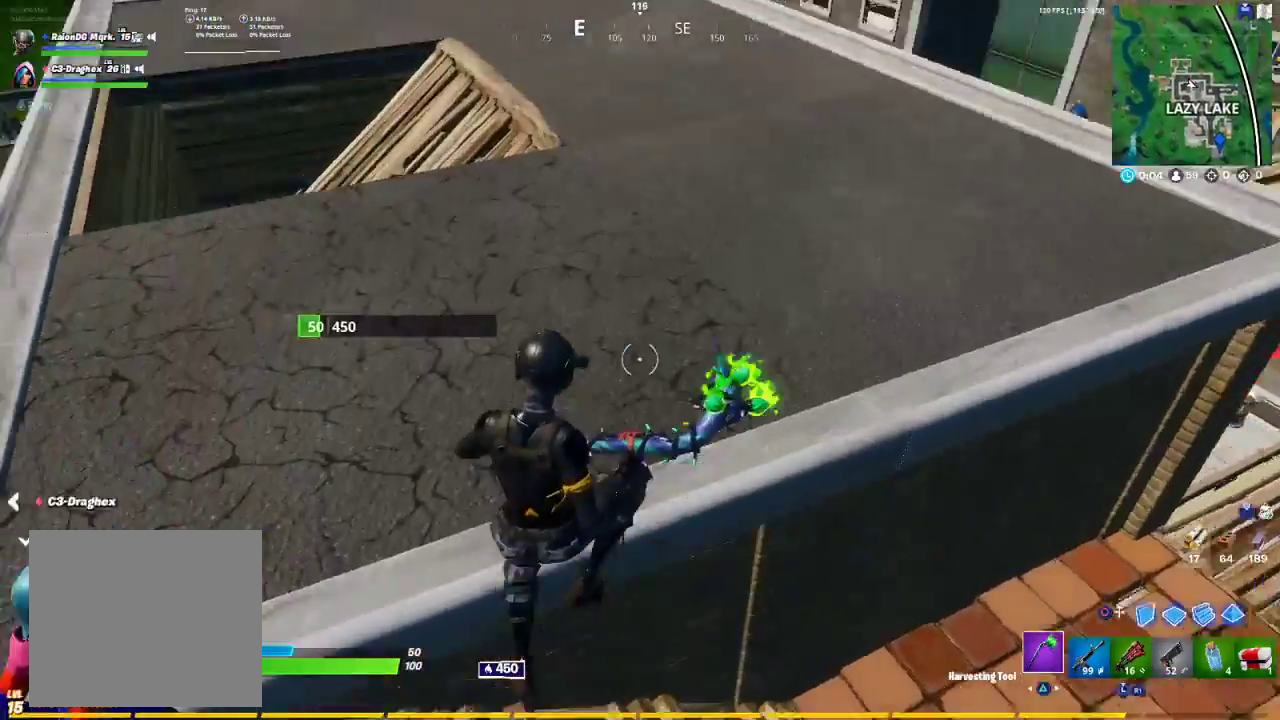
{"buttons": ["R2"], "left_stick": "up-right", "right_stick": "down-left", "events": [[17, "right_stick", "left"], [150, "right_stick", "down-left"], [300, "left_stick", "up-right"], [400, "R2", "down"]]}
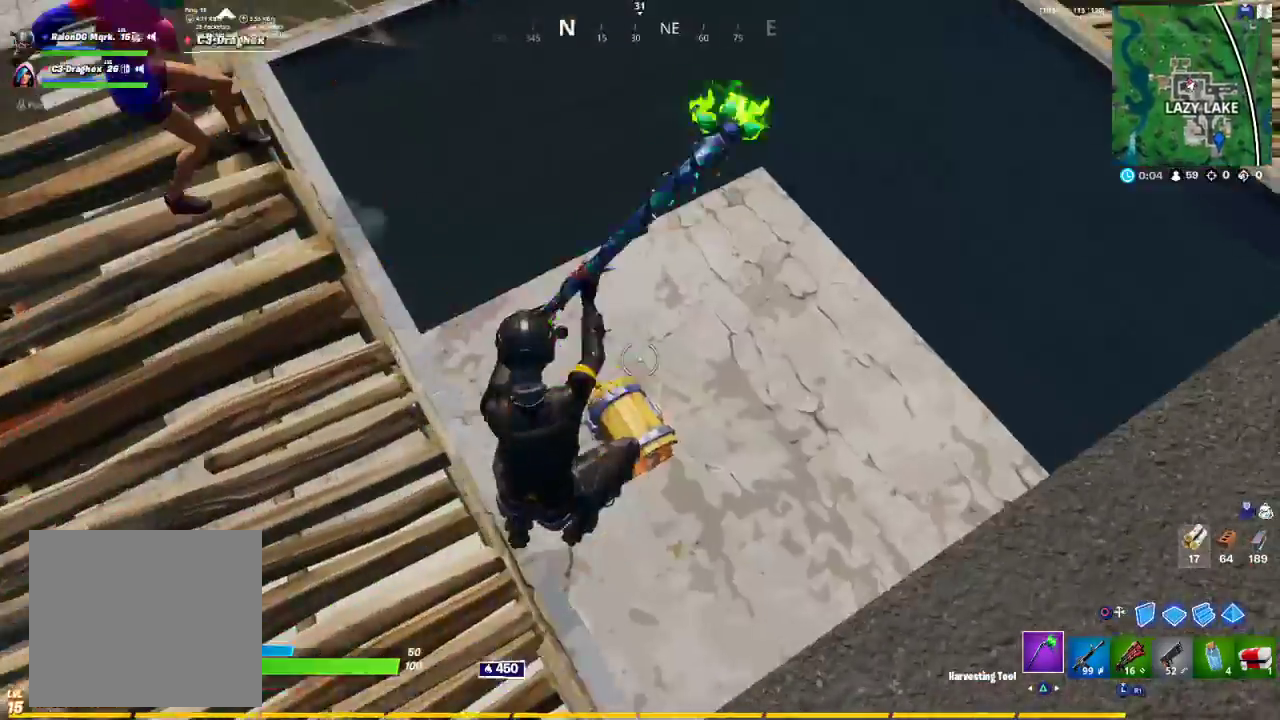
{"buttons": ["R1"], "left_stick": "up", "right_stick": "left", "events": [[50, "left_stick", "down-right"], [67, "R2", "up"], [83, "right_stick", "center"], [183, "R1", "down"], [233, "TRIANGLE", "down"], [267, "left_stick", "up-right"], [317, "R1", "up"], [317, "TRIANGLE", "up"], [383, "left_stick", "up"], [467, "R1", "down"], [467, "right_stick", "left"]]}
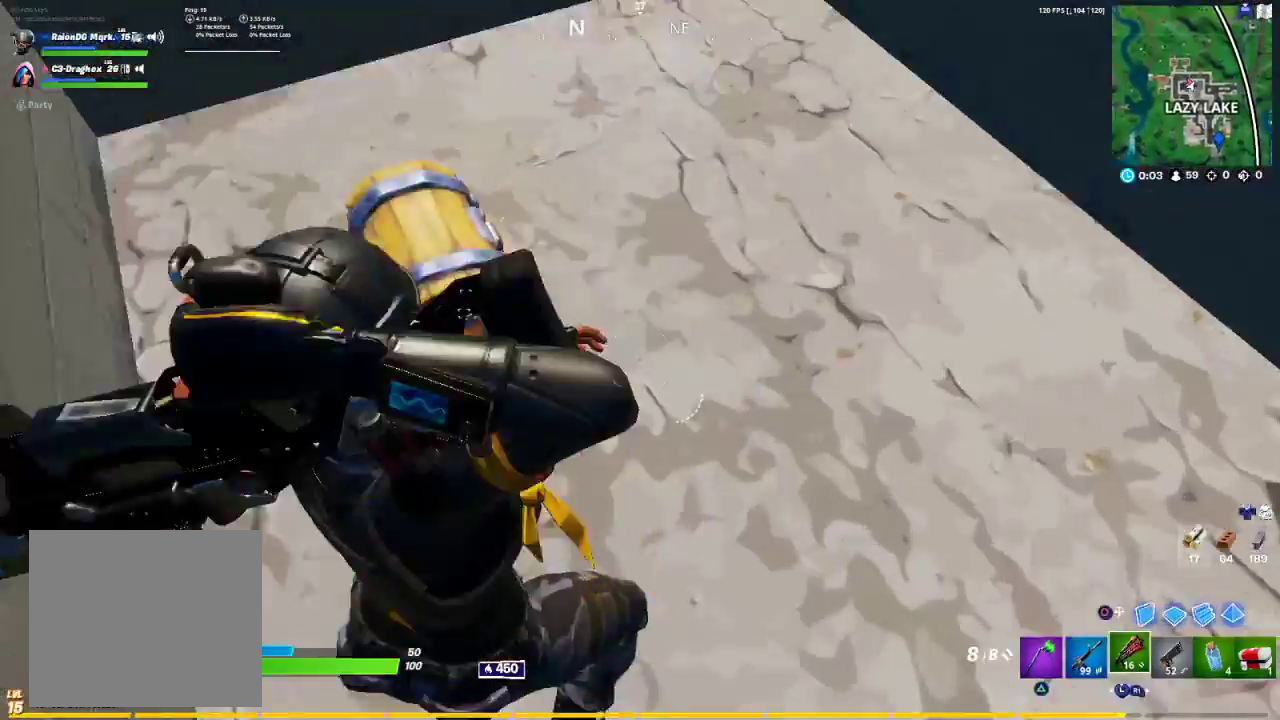
{"buttons": ["SQUARE"], "left_stick": "center", "right_stick": "center", "events": [[117, "R1", "up"], [267, "right_stick", "center"], [367, "SQUARE", "down"], [433, "left_stick", "center"]]}
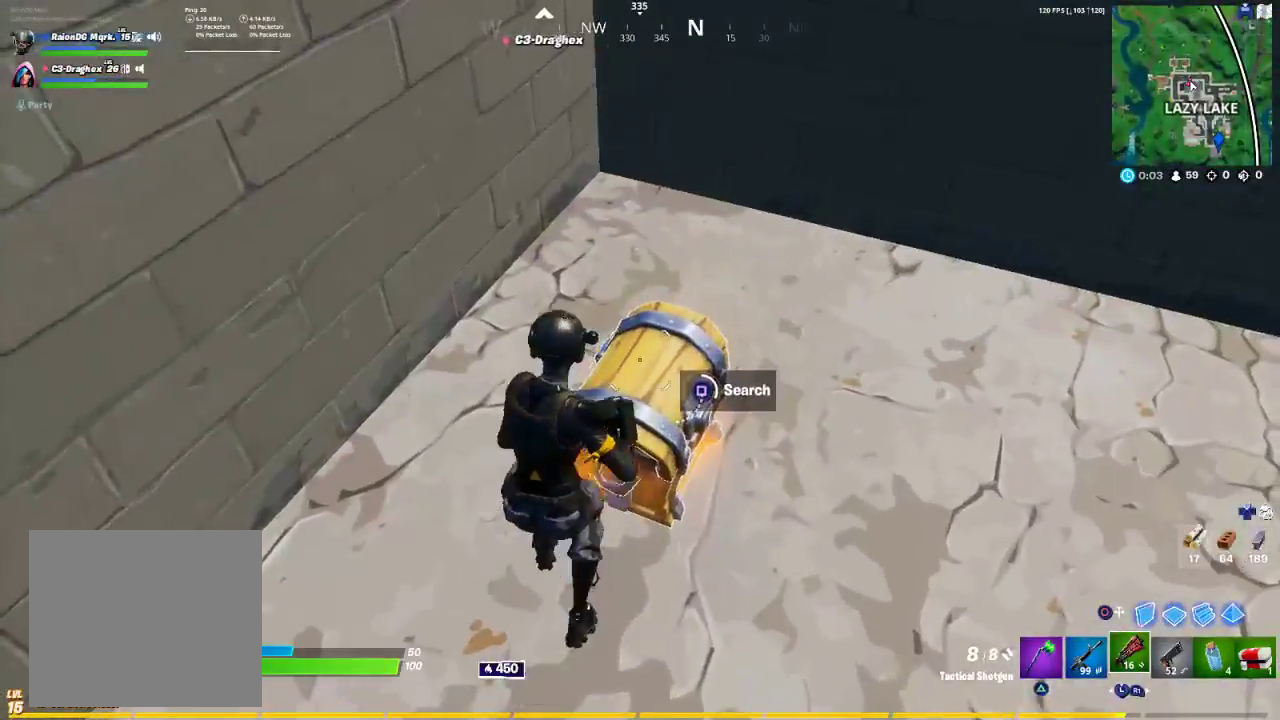
{"buttons": [], "left_stick": "center", "right_stick": "center", "events": [[500, "SQUARE", "up"]]}
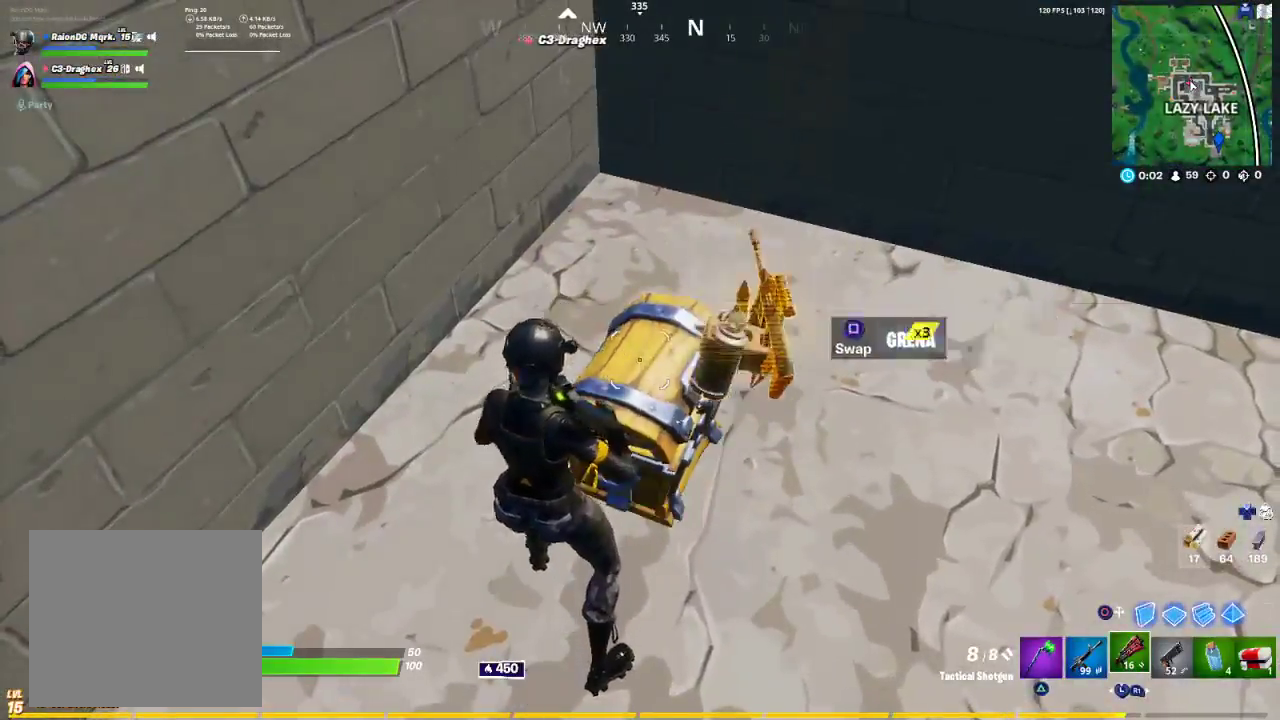
{"buttons": [], "left_stick": "up-right", "right_stick": "center", "events": [[17, "left_stick", "right"], [167, "right_stick", "right"], [383, "left_stick", "up-right"], [467, "right_stick", "center"]]}
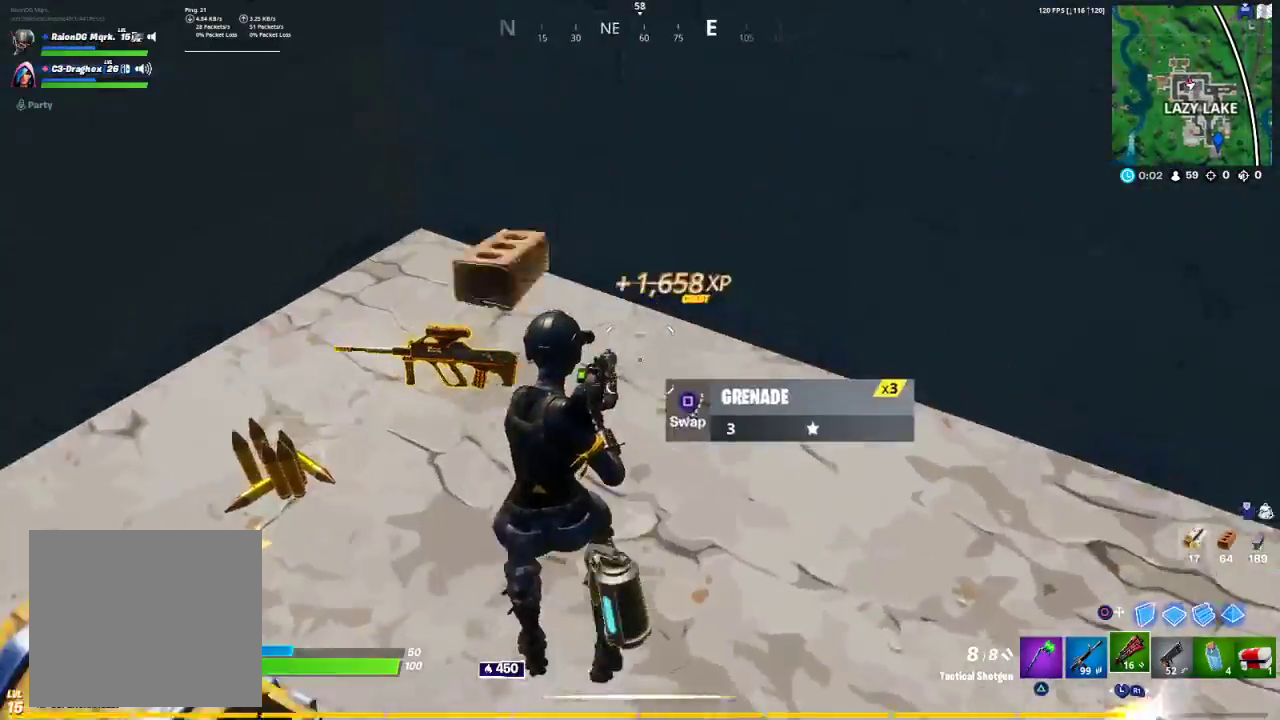
{"buttons": ["L3"], "left_stick": "down-left", "right_stick": "center", "events": [[83, "left_stick", "up-left"], [200, "right_stick", "right"], [233, "left_stick", "down-left"], [433, "right_stick", "center"], [500, "L3", "down"]]}
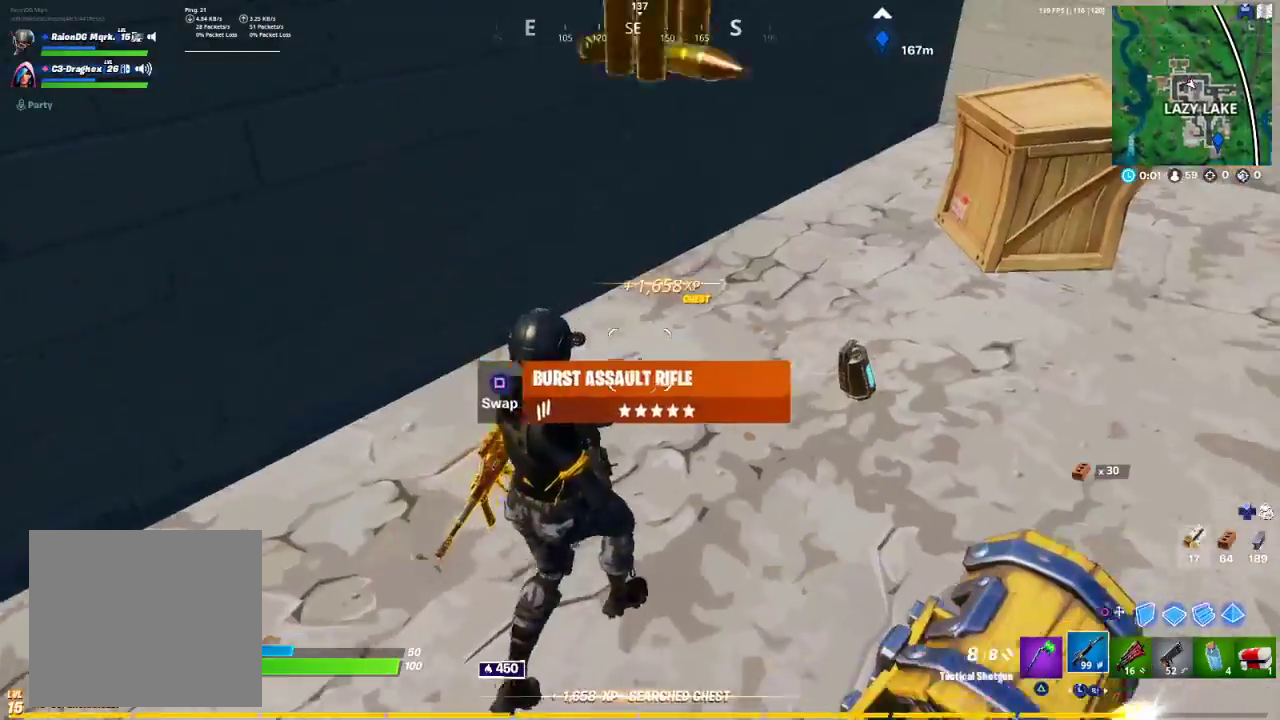
{"buttons": [], "left_stick": "up", "right_stick": "up-right", "events": [[83, "L3", "up"], [150, "SQUARE", "down"], [217, "SQUARE", "up"], [217, "left_stick", "up-left"], [350, "left_stick", "up"], [433, "right_stick", "up-right"]]}
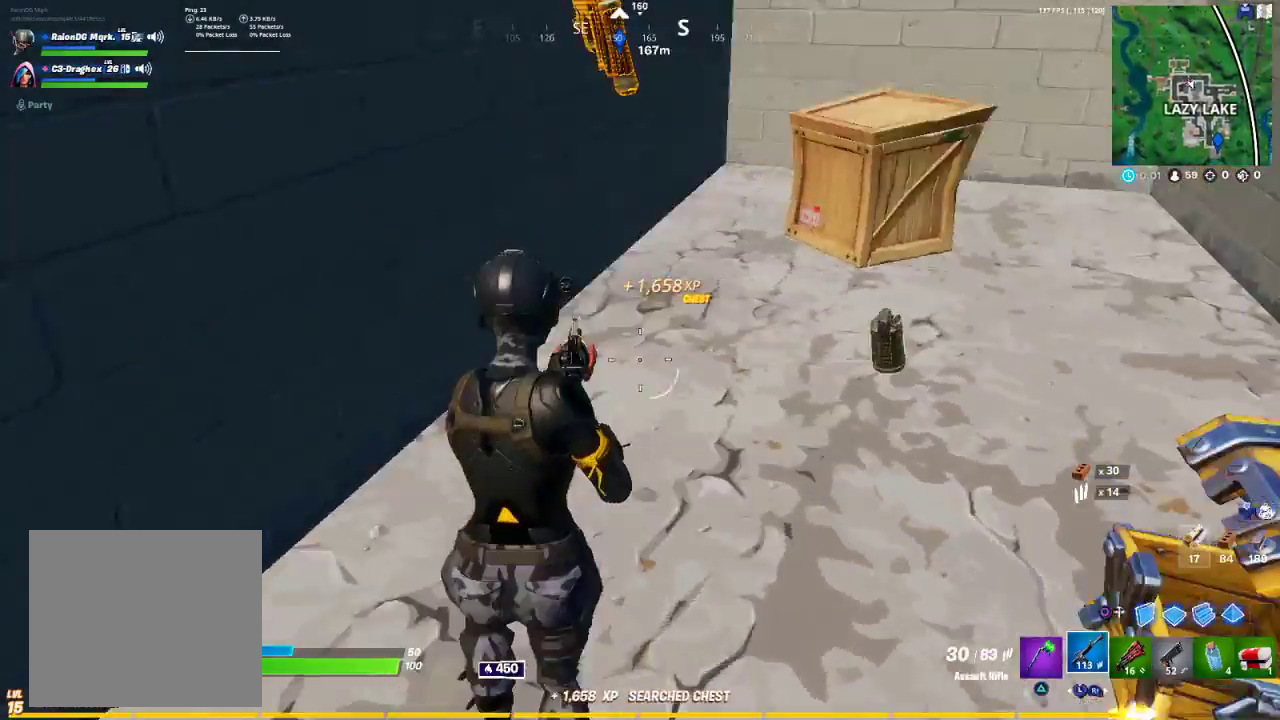
{"buttons": ["R3"], "left_stick": "up", "right_stick": "center", "events": [[100, "right_stick", "center"], [450, "R3", "down"]]}
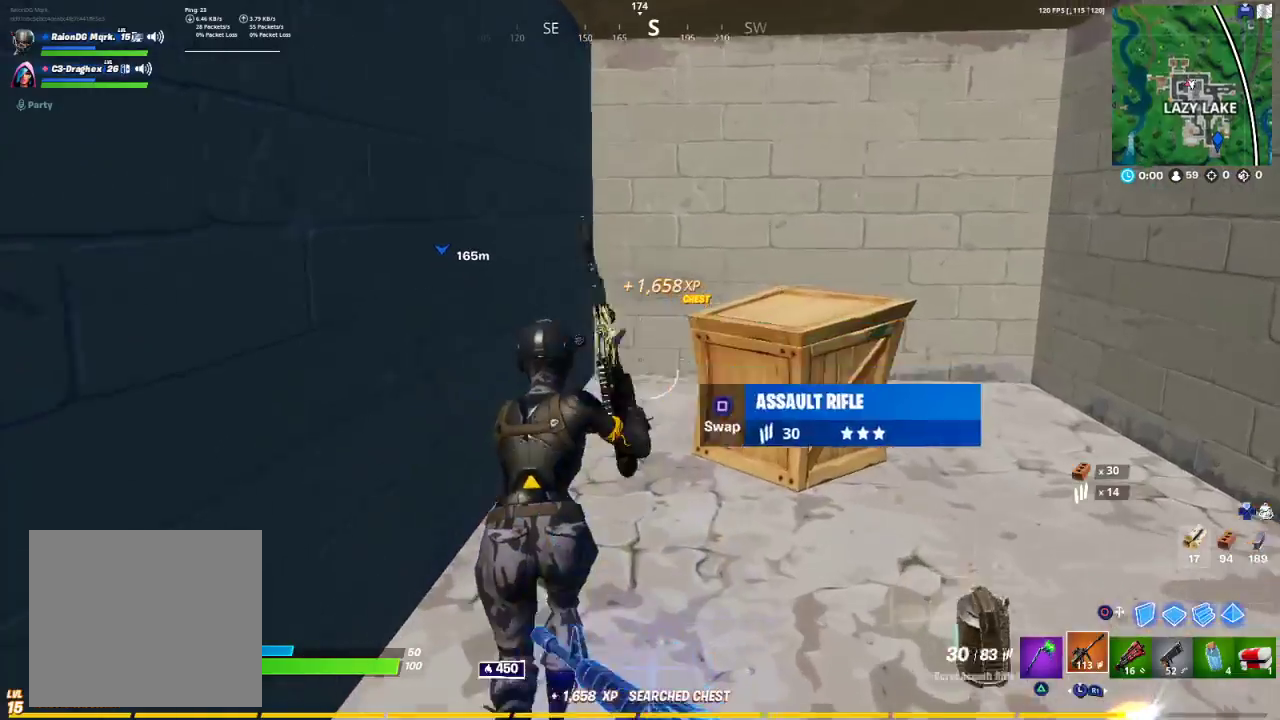
{"buttons": [], "left_stick": "up", "right_stick": "center", "events": [[67, "R3", "up"], [317, "TRIANGLE", "down"], [367, "TRIANGLE", "up"]]}
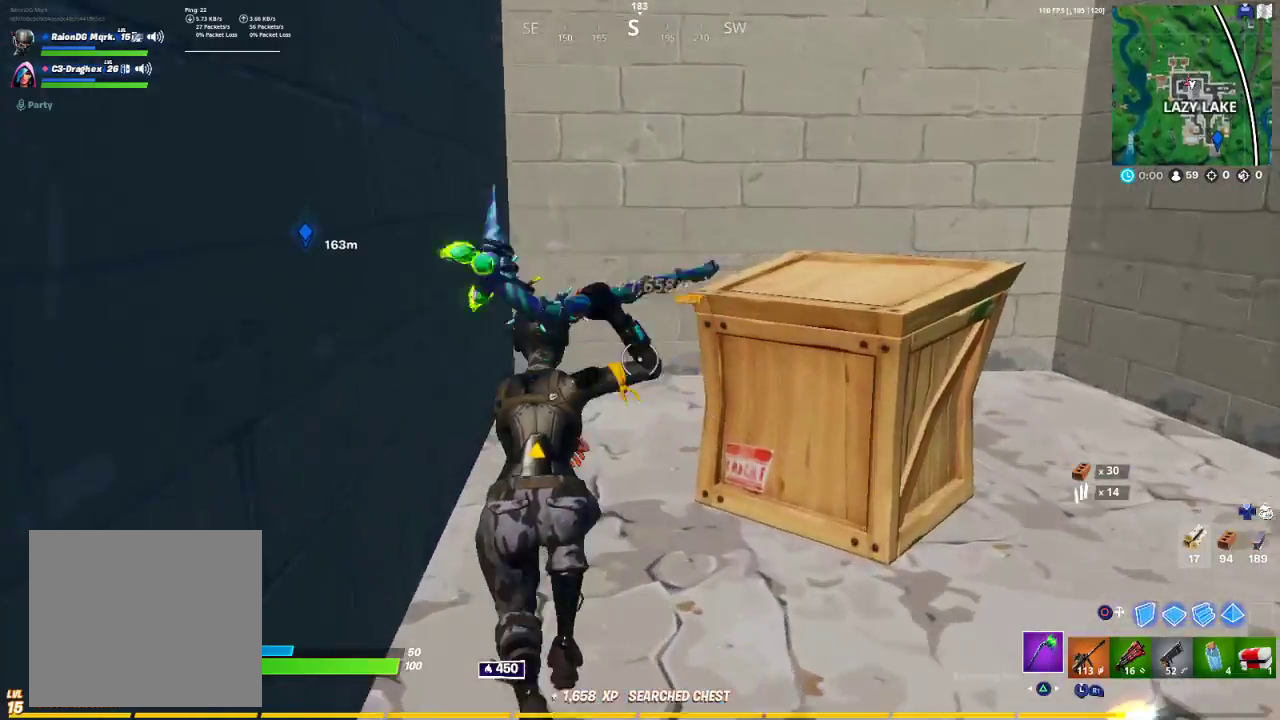
{"buttons": ["R2"], "left_stick": "up", "right_stick": "right", "events": [[33, "right_stick", "right"], [67, "R2", "down"]]}
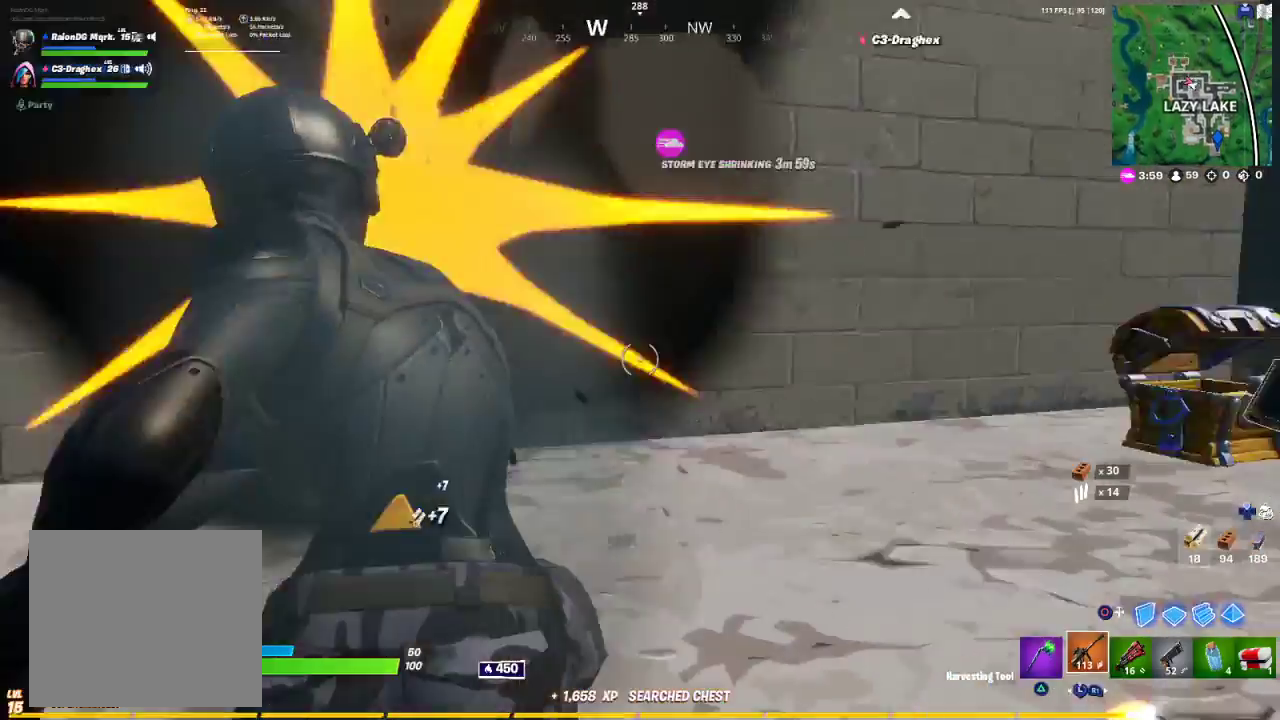
{"buttons": [], "left_stick": "up-left", "right_stick": "center", "events": [[17, "R2", "up"], [67, "left_stick", "up-right"], [83, "R1", "down"], [117, "R1", "up"], [217, "R3", "down"], [217, "right_stick", "center"], [283, "R3", "up"], [300, "right_stick", "right"], [450, "left_stick", "up-left"], [450, "right_stick", "center"]]}
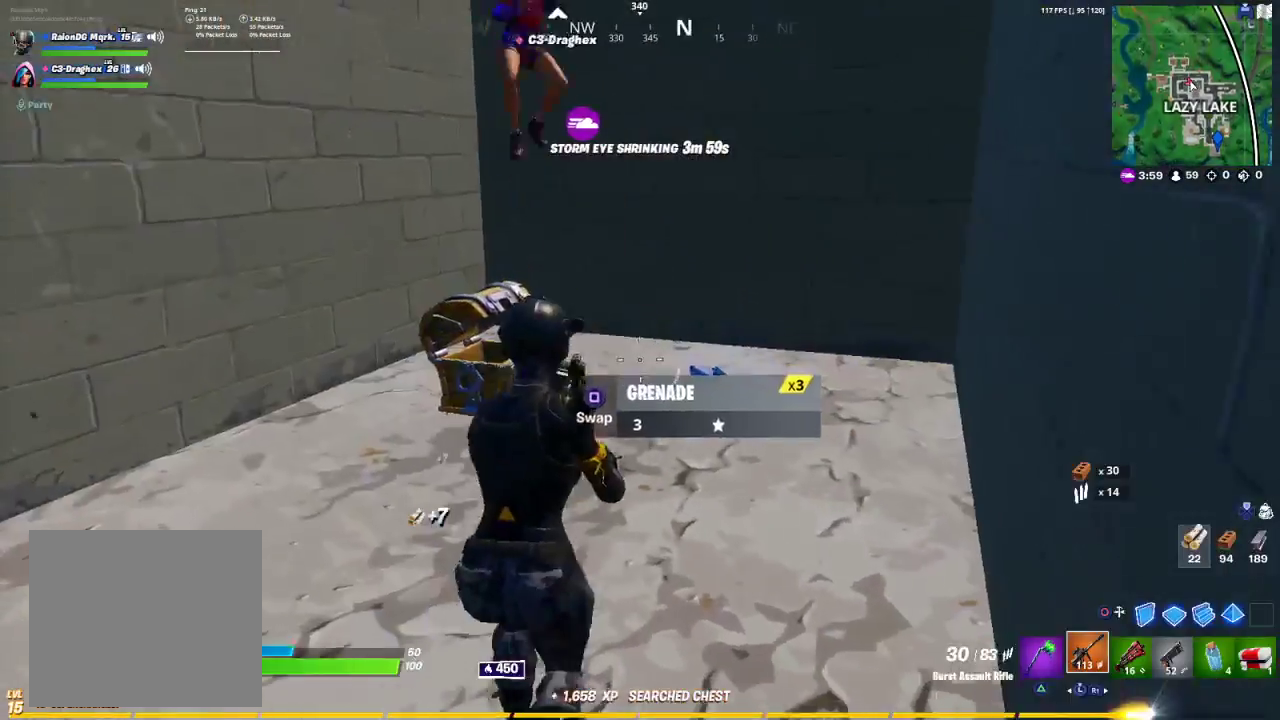
{"buttons": [], "left_stick": "left", "right_stick": "right", "events": [[150, "left_stick", "left"], [150, "right_stick", "up"], [267, "right_stick", "center"], [500, "right_stick", "right"]]}
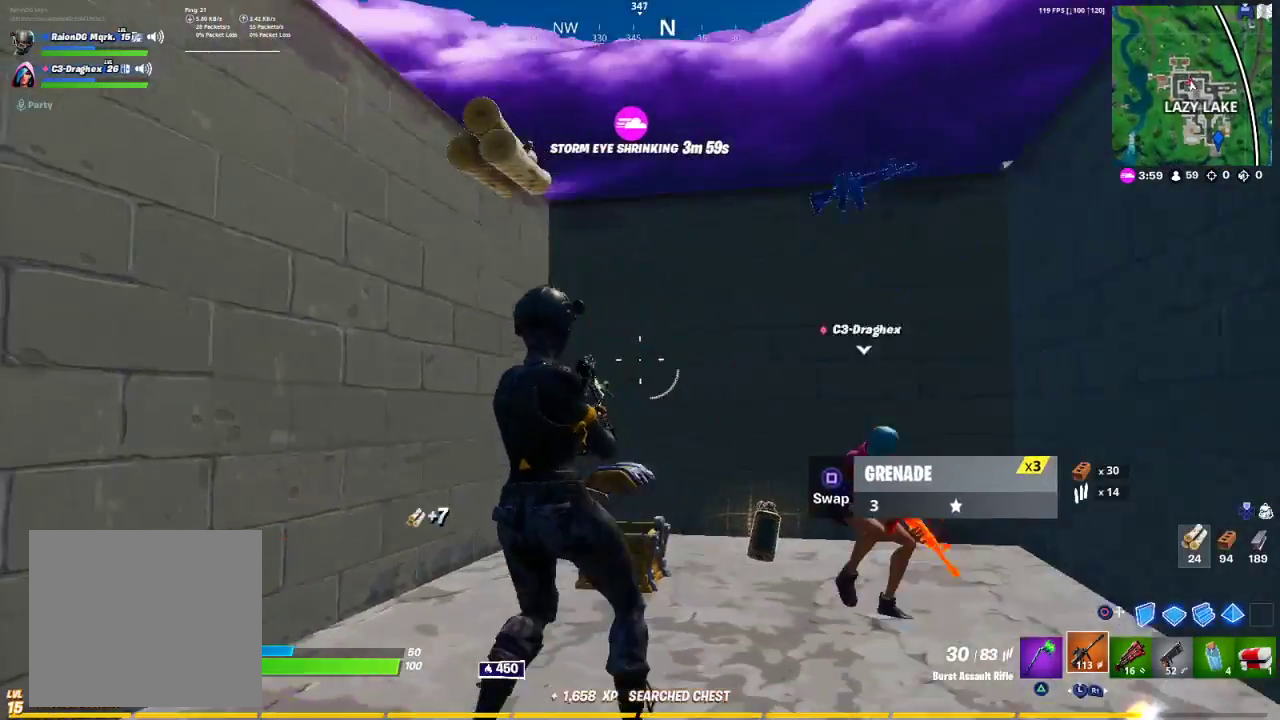
{"buttons": ["R1"], "left_stick": "right", "right_stick": "center", "events": [[183, "left_stick", "up"], [300, "R1", "down"], [300, "left_stick", "up-right"], [333, "R1", "up"], [450, "R1", "down"], [450, "left_stick", "right"], [450, "right_stick", "center"]]}
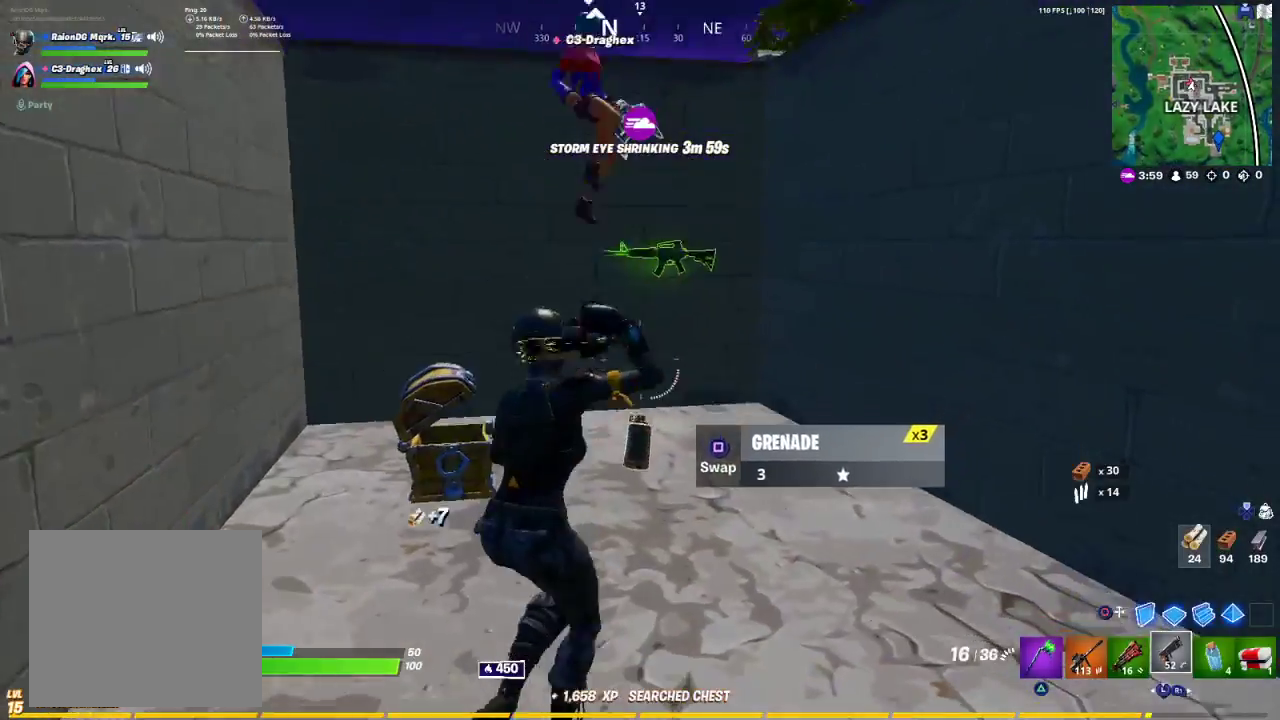
{"buttons": [], "left_stick": "up-right", "right_stick": "center", "events": [[50, "R1", "up"], [67, "R1", "down"], [67, "left_stick", "down-left"], [133, "R1", "up"], [233, "left_stick", "up-right"], [233, "right_stick", "down"], [350, "right_stick", "center"], [400, "L3", "down"], [500, "L3", "up"]]}
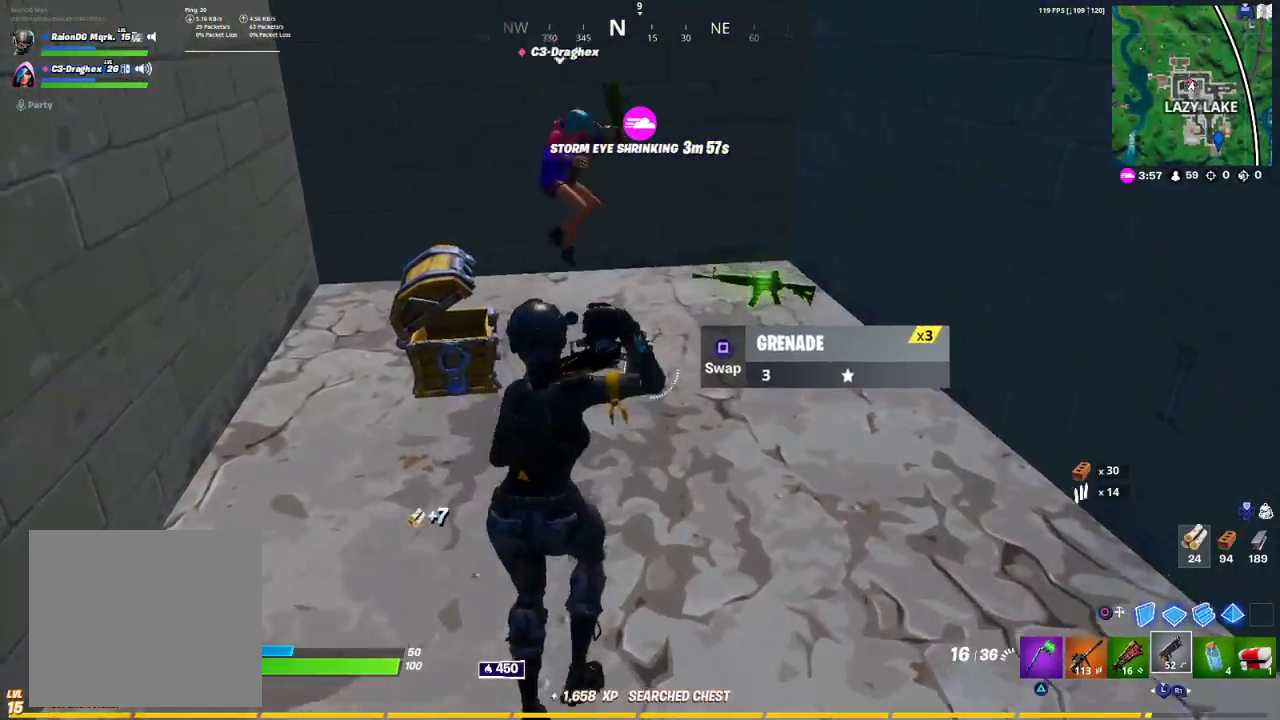
{"buttons": ["CROSS"], "left_stick": "up-left", "right_stick": "center", "events": [[50, "left_stick", "up-left"], [117, "SQUARE", "down"], [250, "SQUARE", "up"], [367, "CROSS", "down"]]}
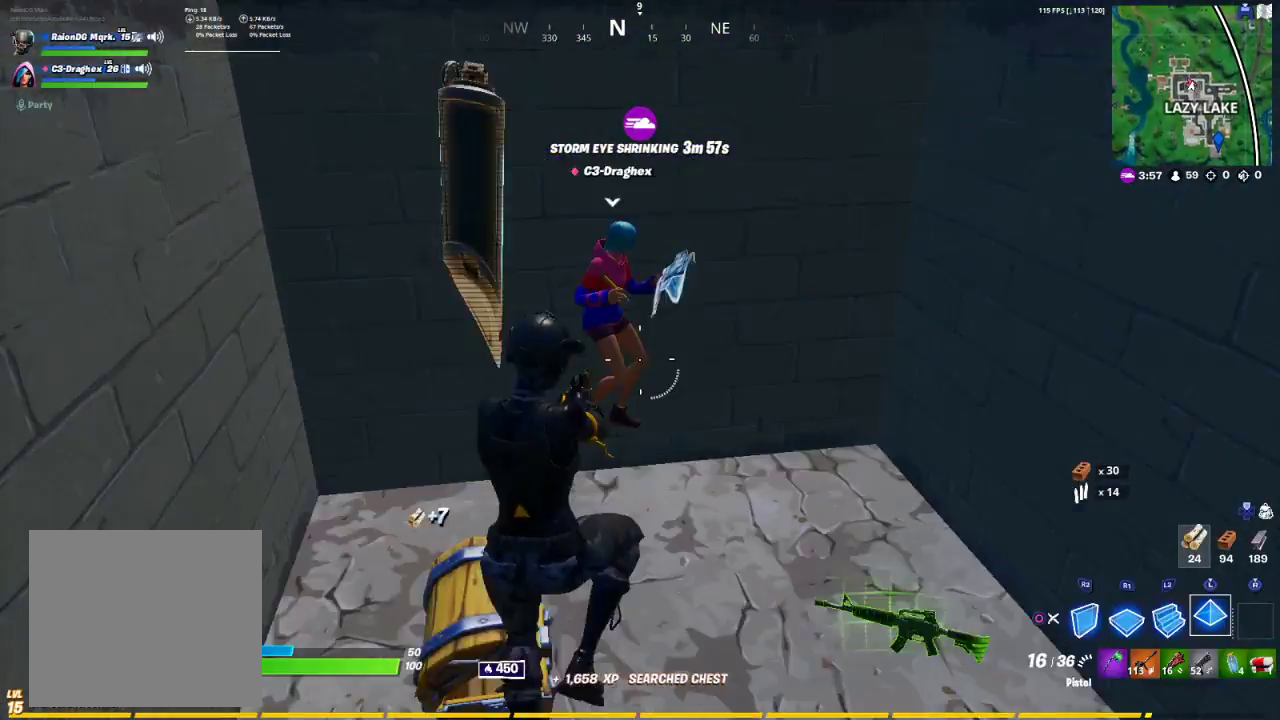
{"buttons": ["CIRCLE"], "left_stick": "up-left", "right_stick": "center", "events": [[67, "CROSS", "up"], [400, "CIRCLE", "down"]]}
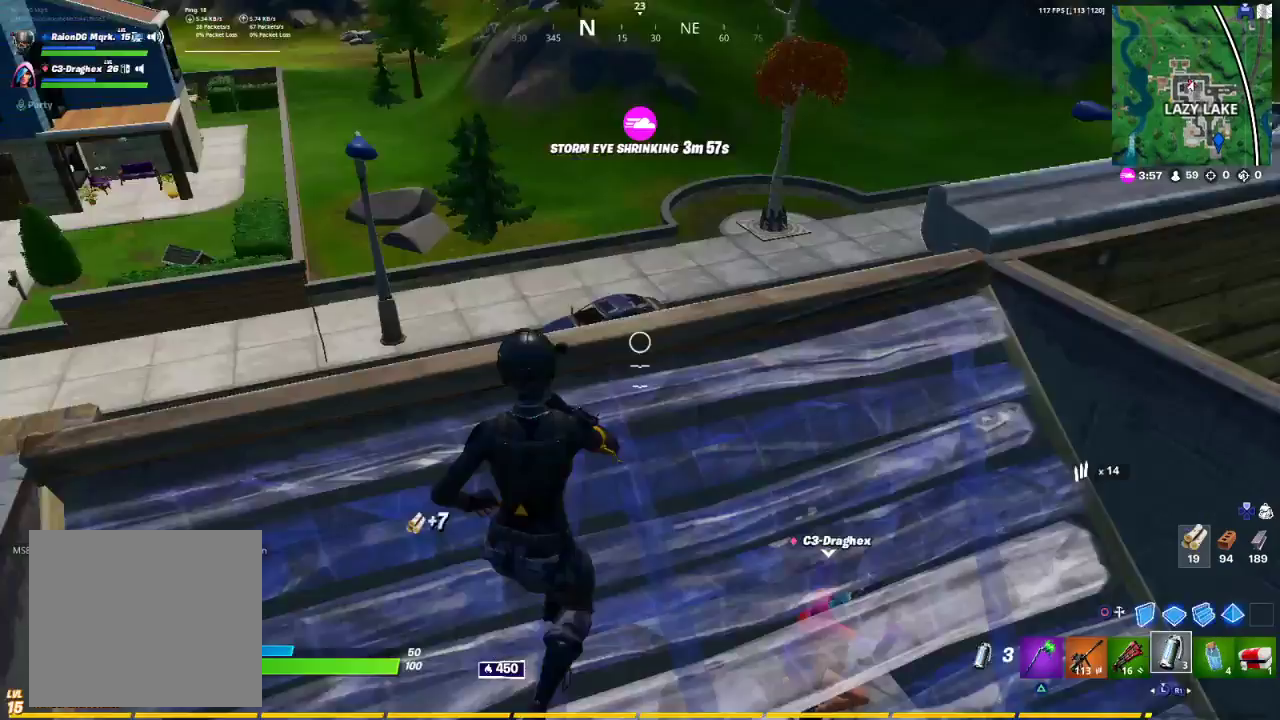
{"buttons": [], "left_stick": "up", "right_stick": "center", "events": [[67, "CIRCLE", "up"], [117, "R1", "down"], [117, "left_stick", "up-right"], [150, "R1", "up"], [150, "right_stick", "right"], [250, "right_stick", "center"], [300, "left_stick", "up"], [417, "CROSS", "down"], [433, "CROSS", "up"]]}
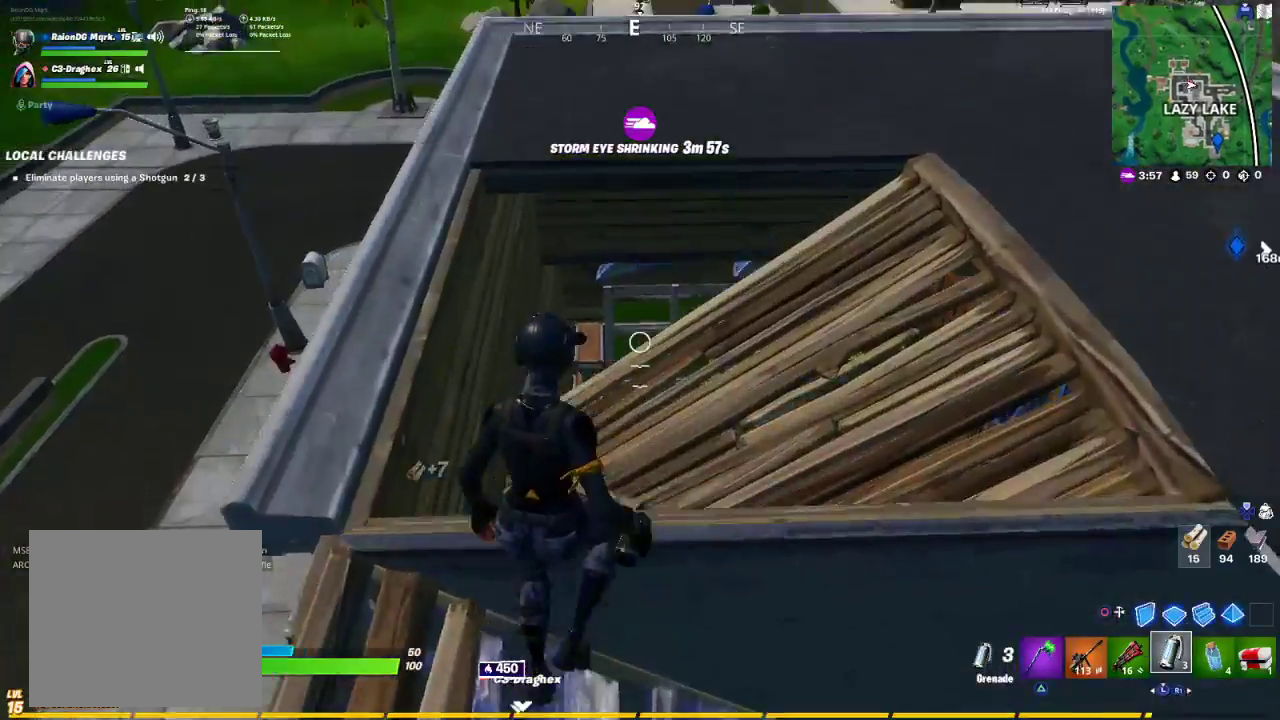
{"buttons": [], "left_stick": "up-right", "right_stick": "center", "events": [[100, "left_stick", "up-right"], [167, "right_stick", "right"], [283, "right_stick", "up-right"], [467, "right_stick", "center"]]}